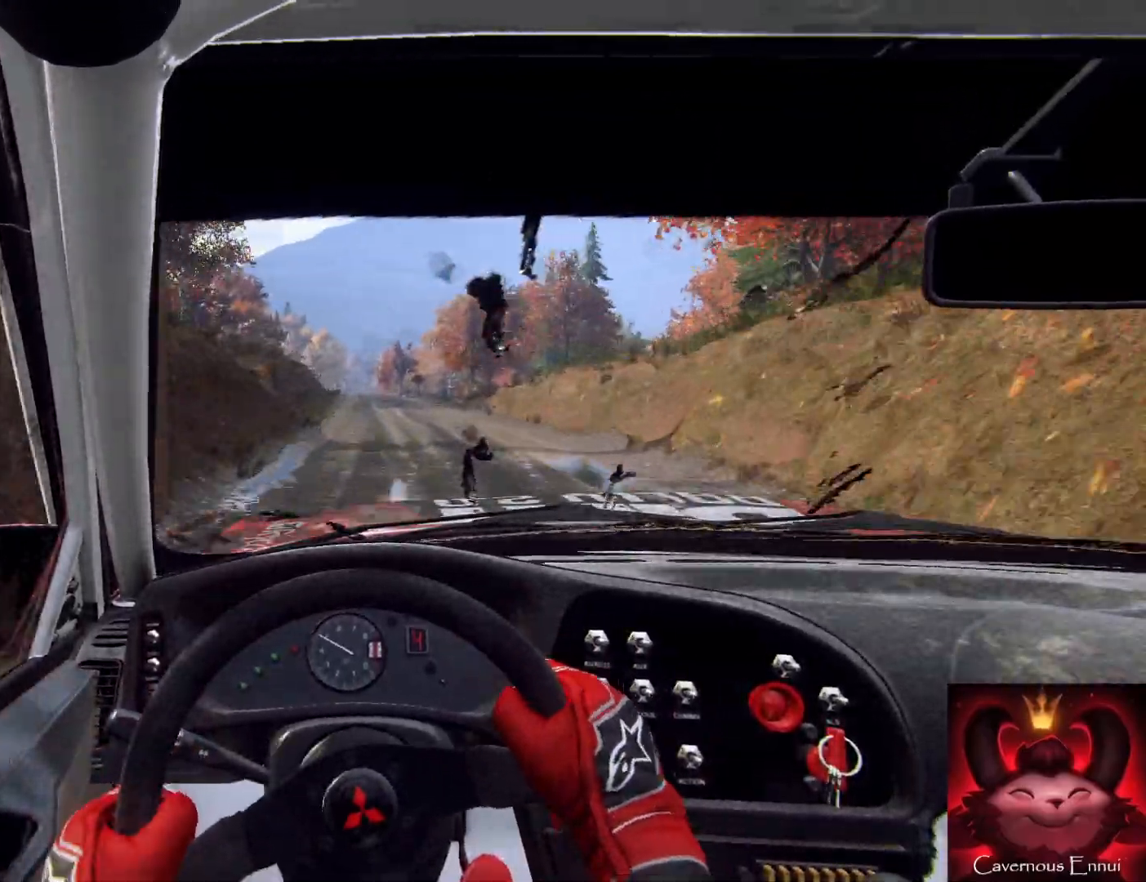
Gameplay with a controller (Xbox layout); each line is a JSON object with the inputs held at the frame after it. "events" lists button and stick changes between this image and that frame as [ms after this image, input, new state], when the widget could be followed in between.
{"buttons": [], "left_stick": "down", "right_stick": "up", "events": []}
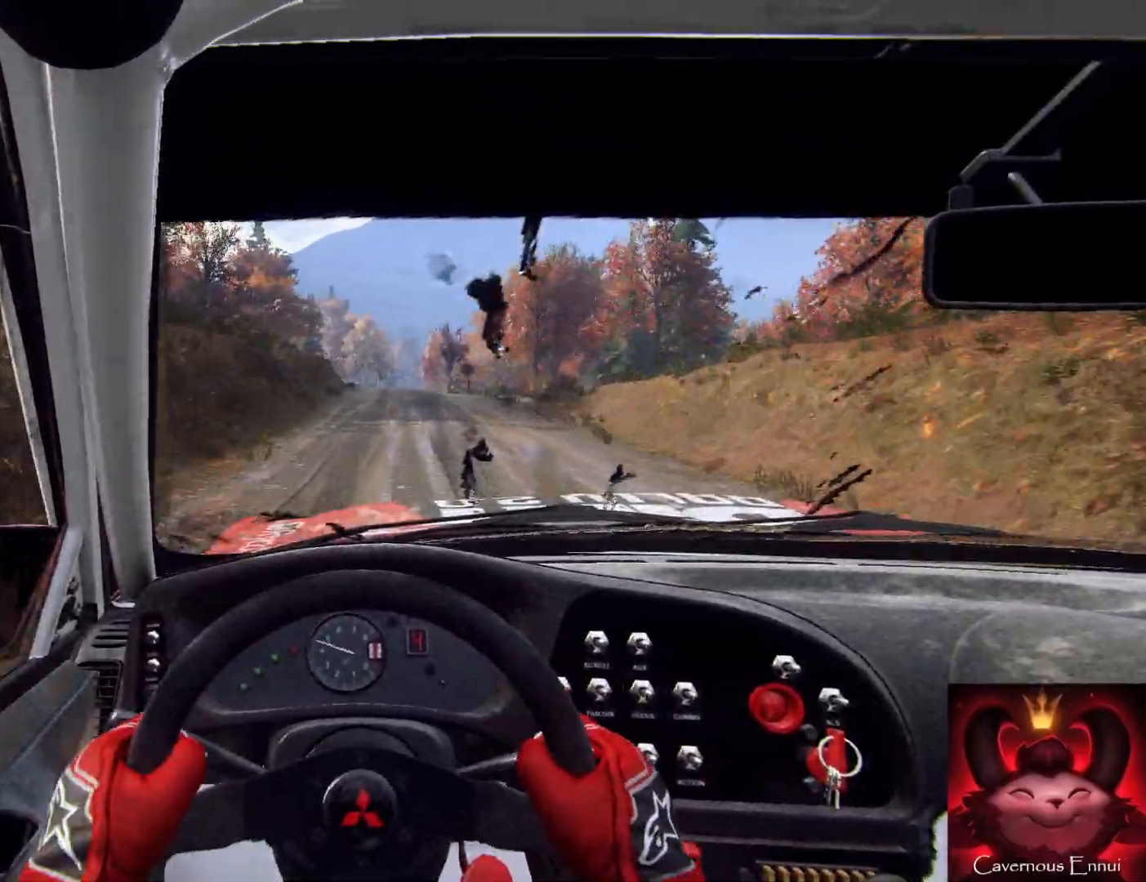
{"buttons": [], "left_stick": "down", "right_stick": "up", "events": [[167, "left_stick", "down-left"], [433, "left_stick", "down"]]}
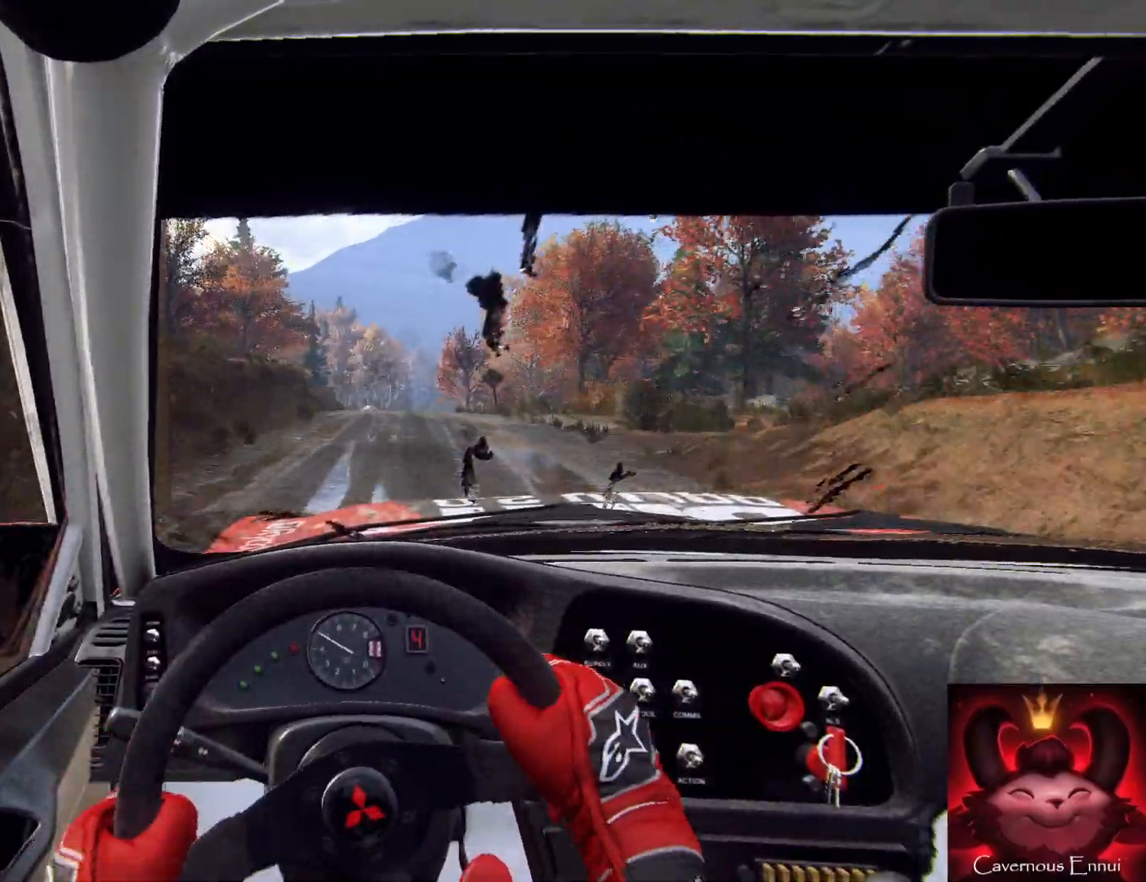
{"buttons": [], "left_stick": "down", "right_stick": "up", "events": []}
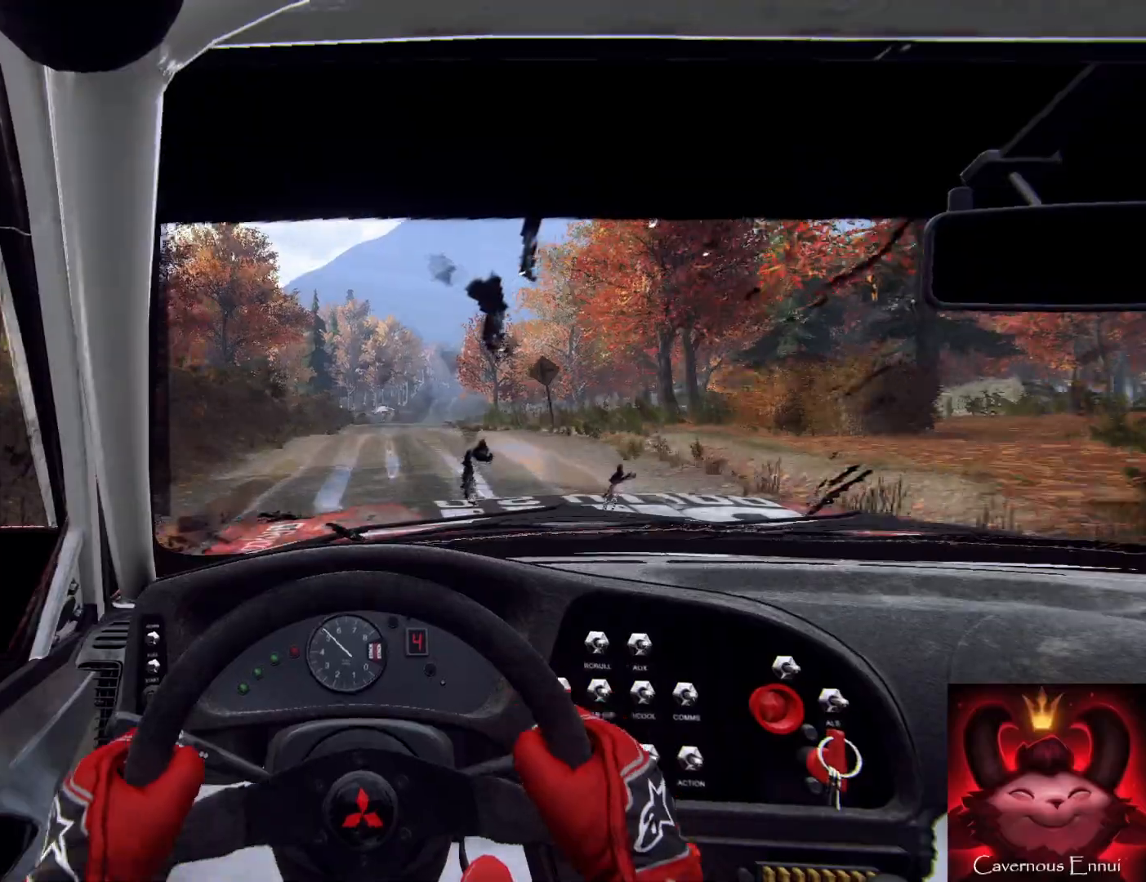
{"buttons": [], "left_stick": "down-left", "right_stick": "up", "events": [[467, "left_stick", "down-left"]]}
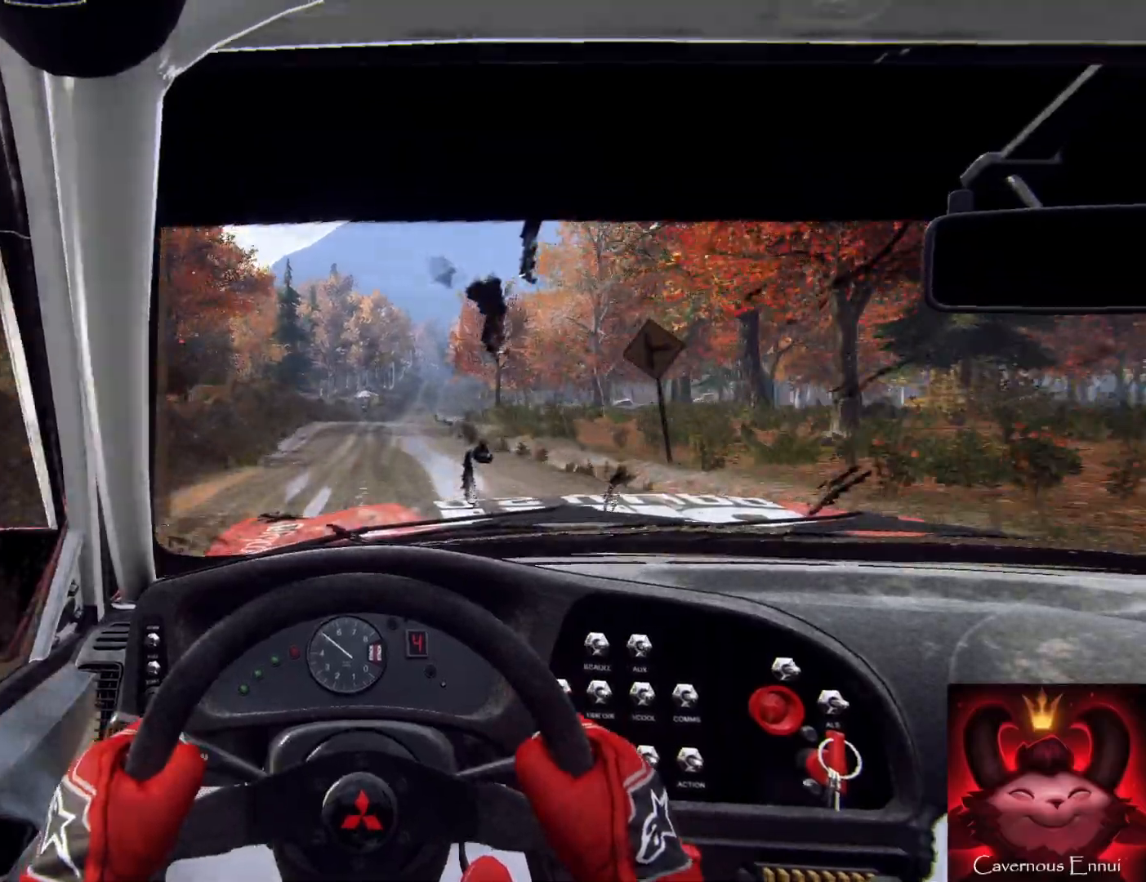
{"buttons": [], "left_stick": "down", "right_stick": "up", "events": [[100, "R1", "down"], [100, "left_stick", "down"], [167, "R1", "up"]]}
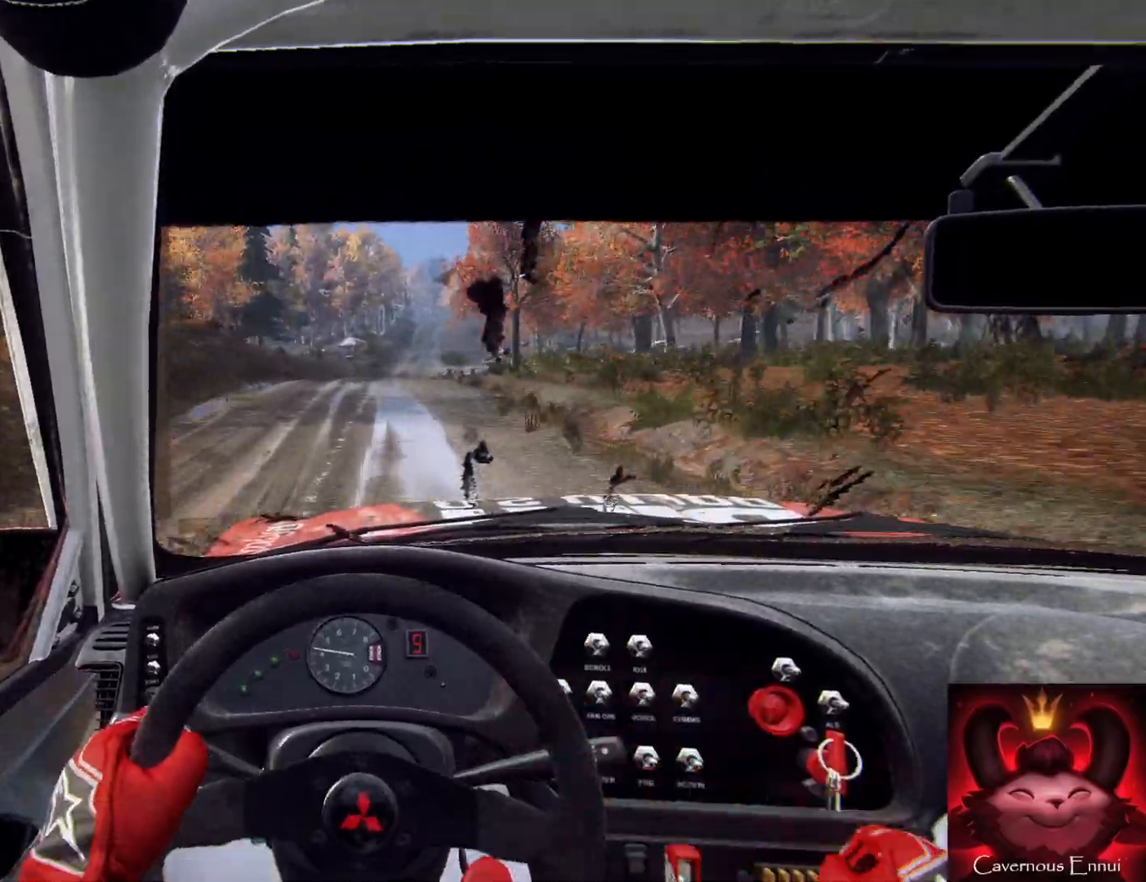
{"buttons": [], "left_stick": "center", "right_stick": "up", "events": [[200, "left_stick", "right"], [300, "left_stick", "center"]]}
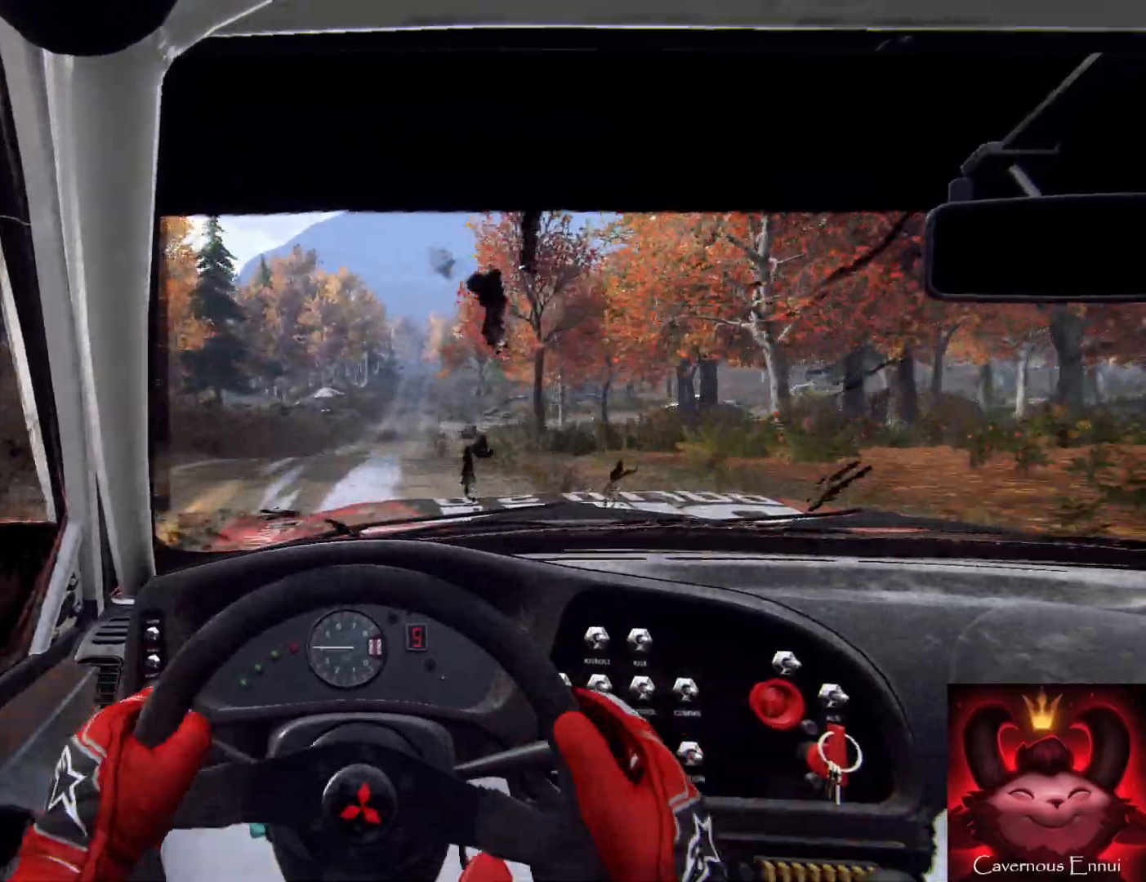
{"buttons": [], "left_stick": "center", "right_stick": "up", "events": []}
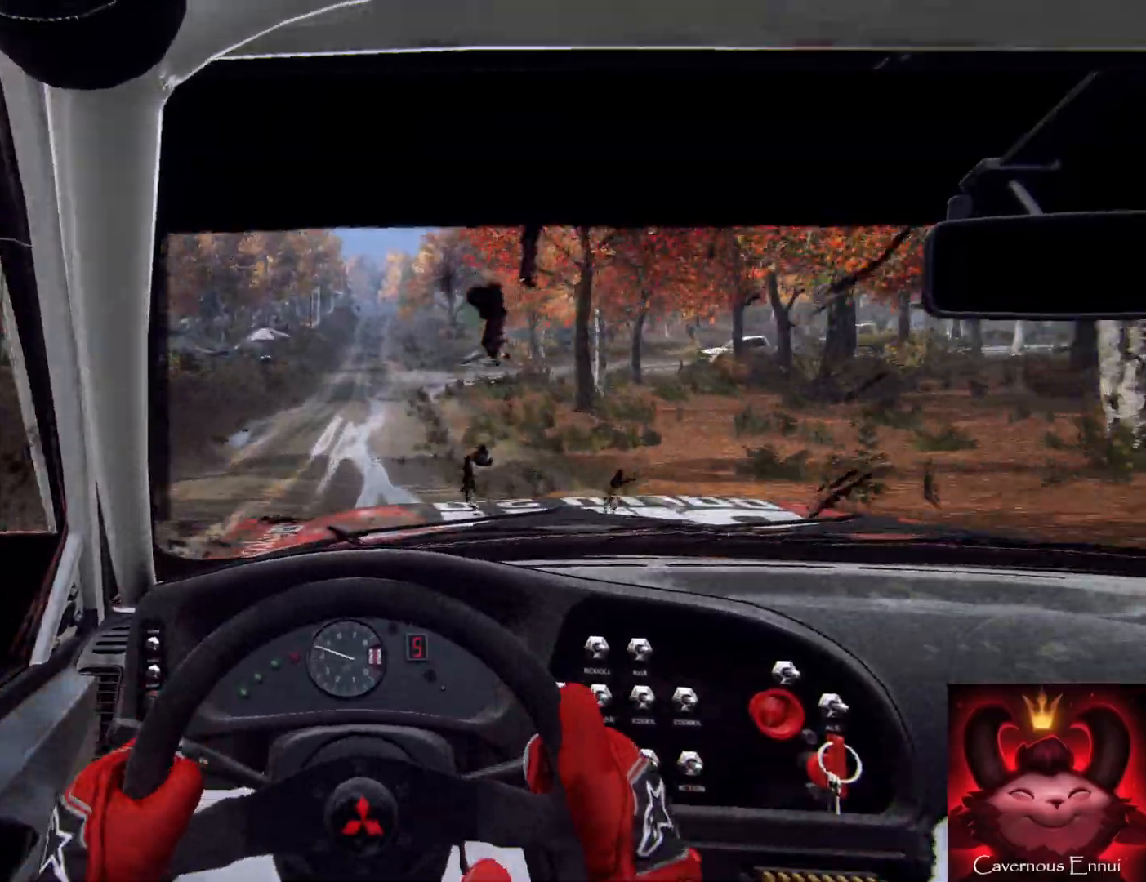
{"buttons": [], "left_stick": "center", "right_stick": "up", "events": []}
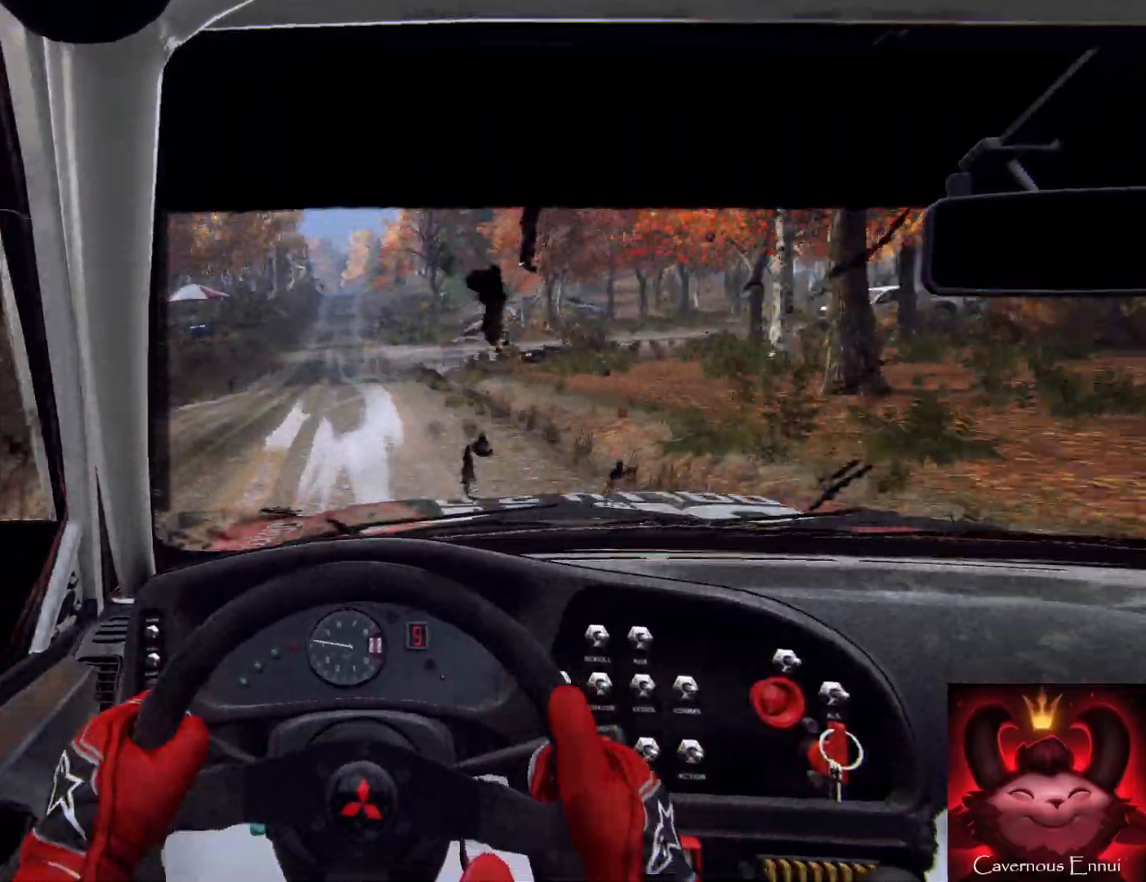
{"buttons": [], "left_stick": "center", "right_stick": "up", "events": []}
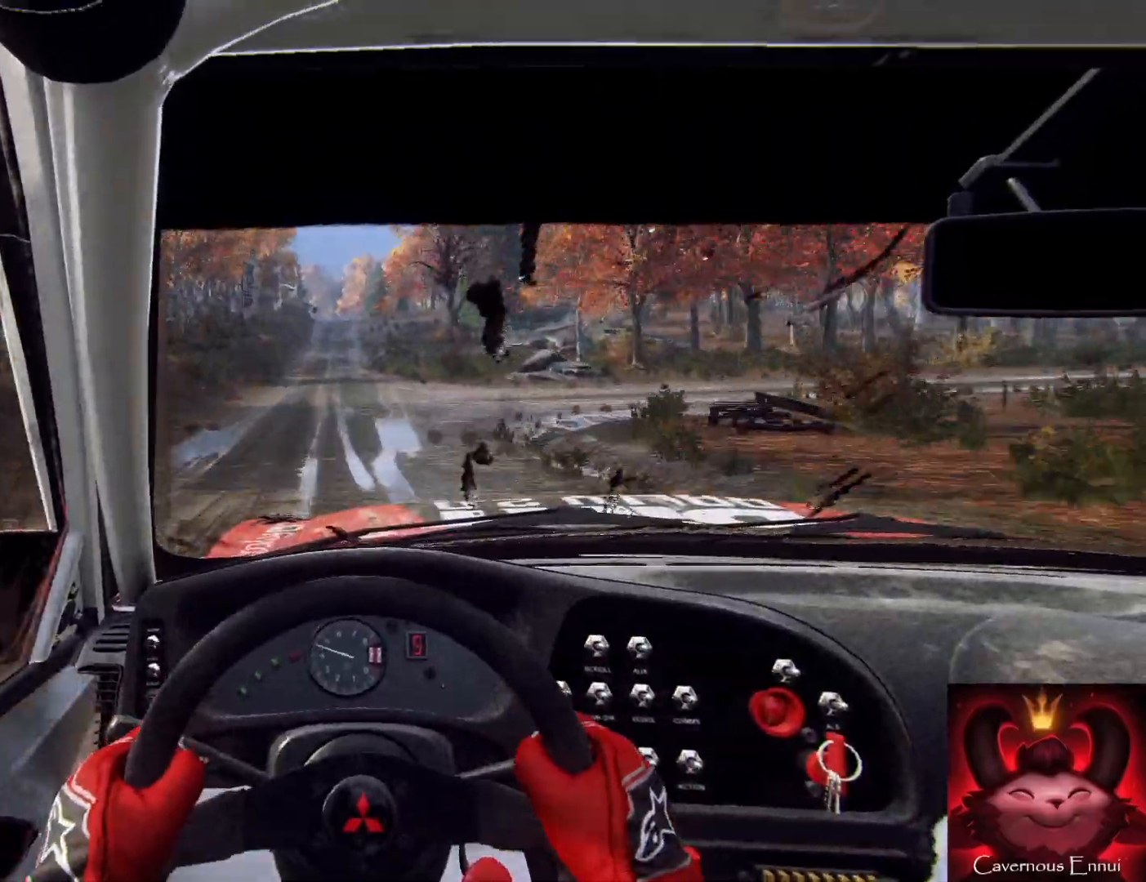
{"buttons": [], "left_stick": "center", "right_stick": "up", "events": [[33, "left_stick", "right"], [133, "left_stick", "center"]]}
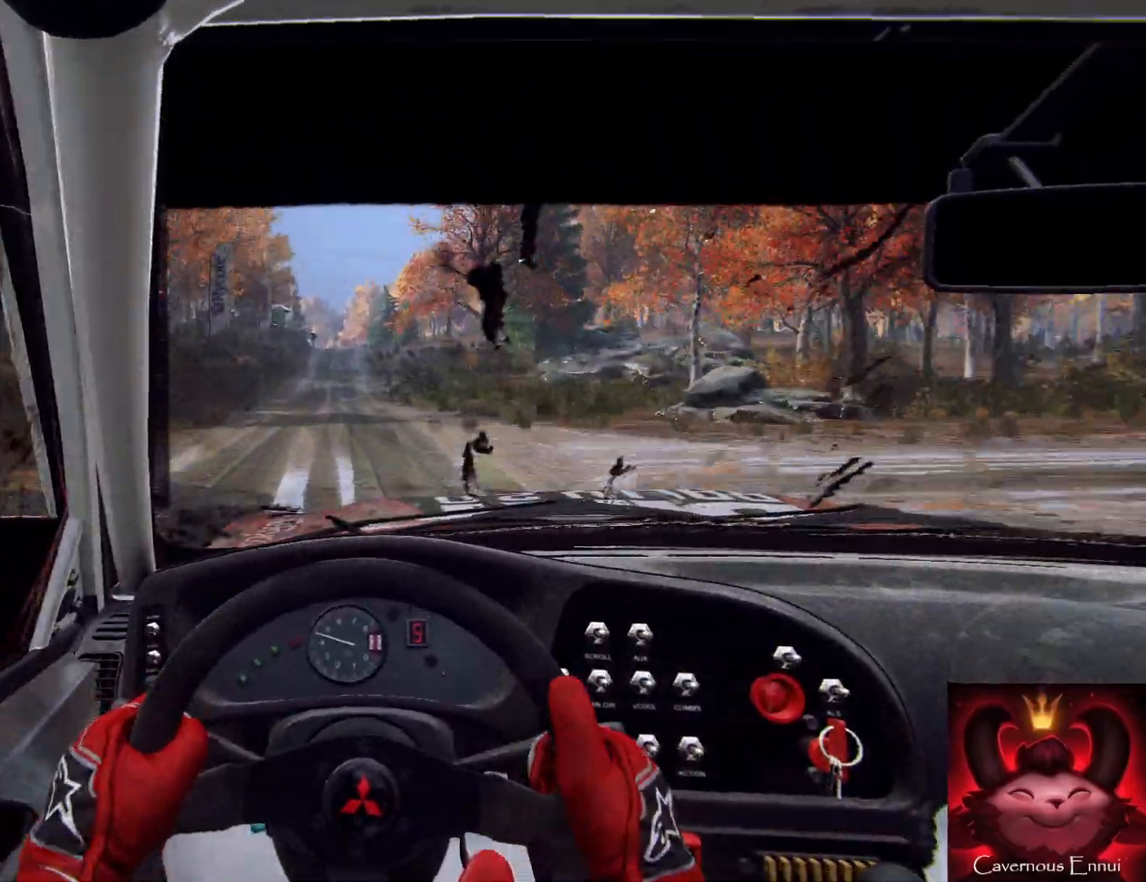
{"buttons": [], "left_stick": "center", "right_stick": "up", "events": []}
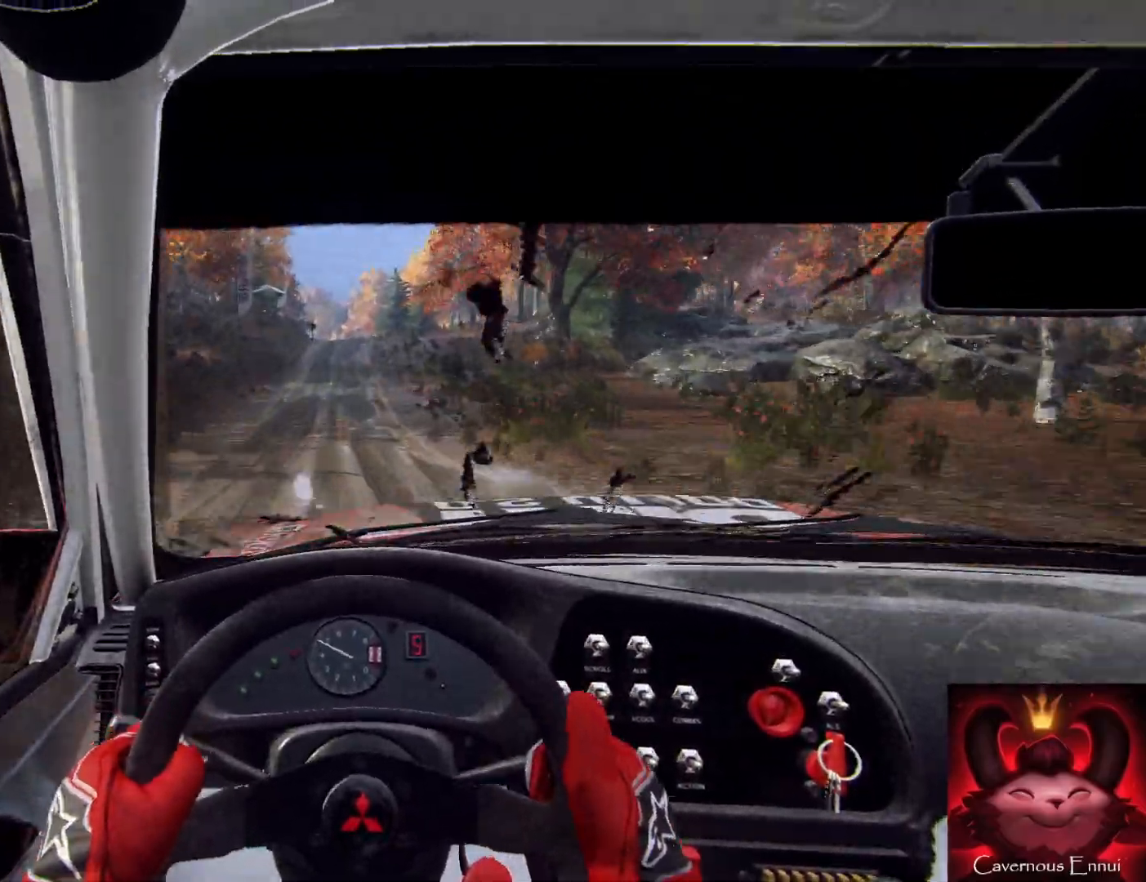
{"buttons": [], "left_stick": "left", "right_stick": "up", "events": [[200, "left_stick", "right"], [300, "left_stick", "center"], [467, "left_stick", "left"]]}
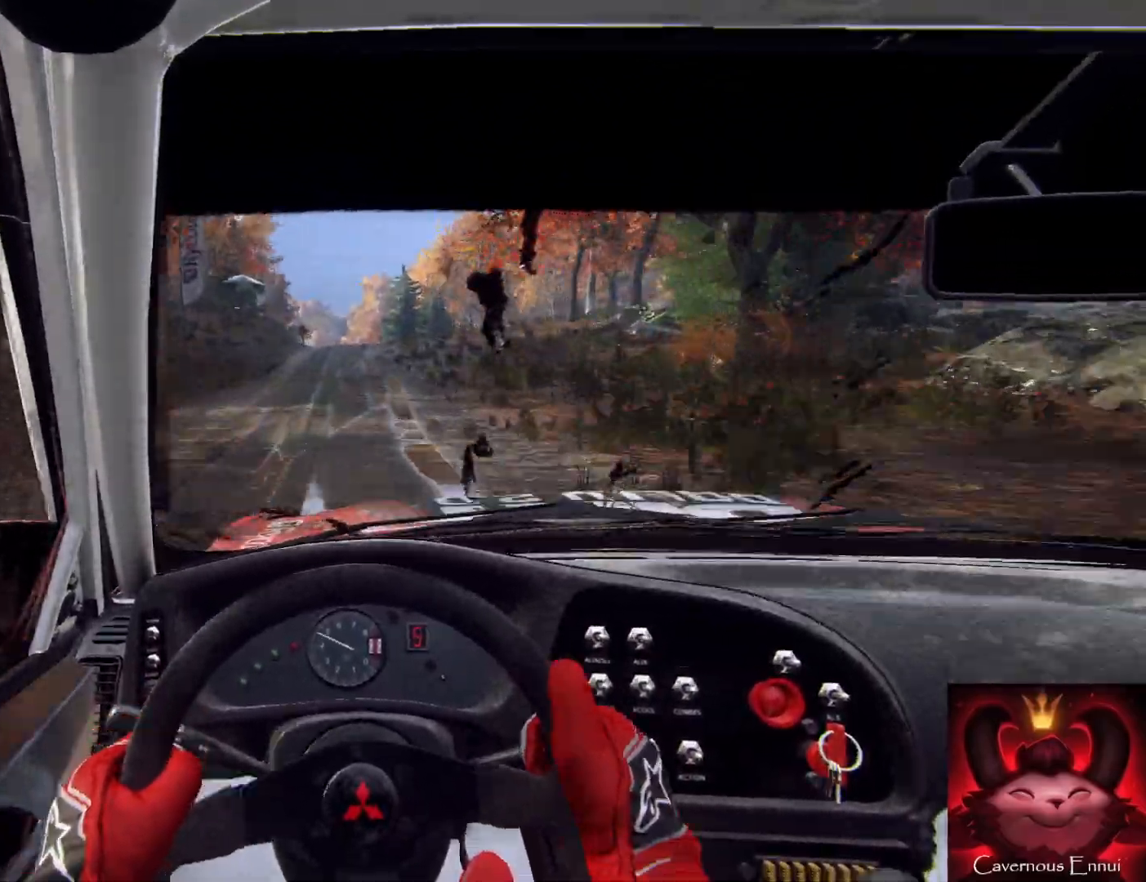
{"buttons": [], "left_stick": "left", "right_stick": "up", "events": [[67, "left_stick", "center"], [467, "left_stick", "left"]]}
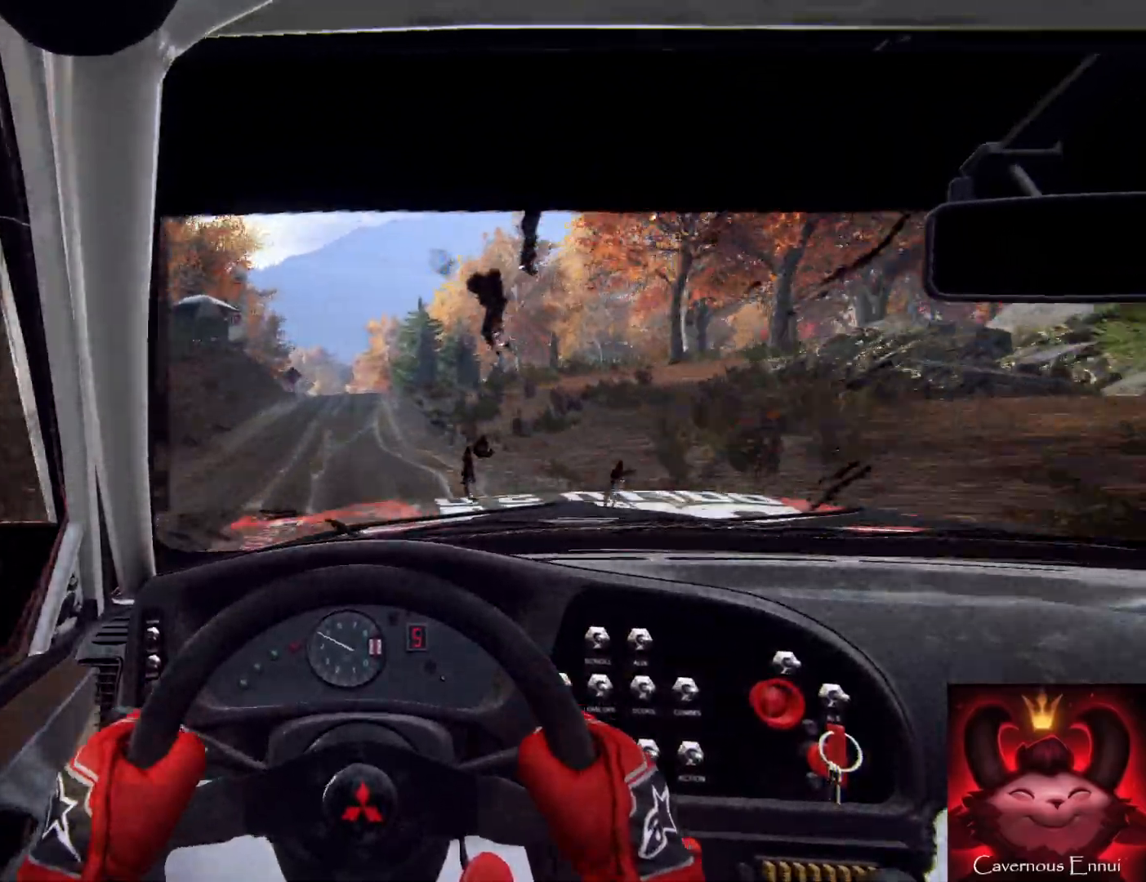
{"buttons": [], "left_stick": "down", "right_stick": "up", "events": [[167, "left_stick", "down"], [333, "left_stick", "down-left"], [500, "left_stick", "down"]]}
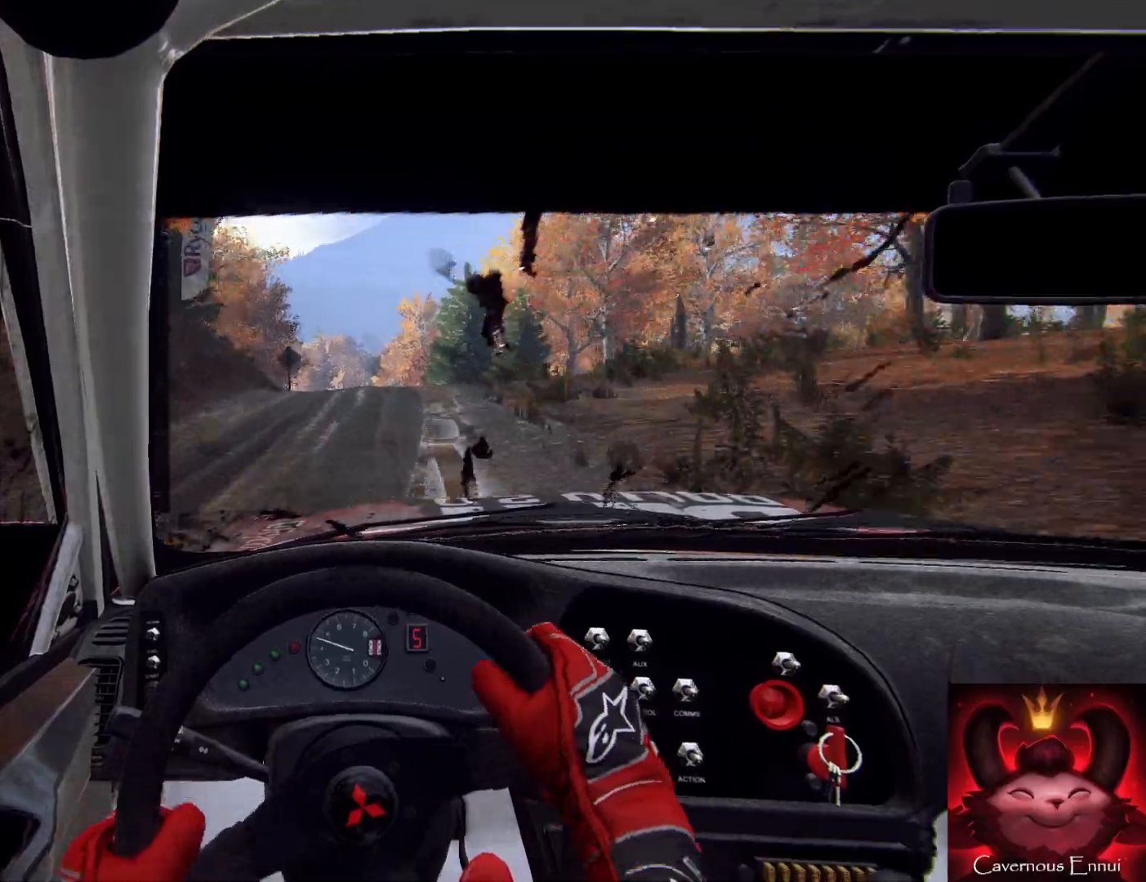
{"buttons": [], "left_stick": "down", "right_stick": "up", "events": [[167, "left_stick", "down-left"], [367, "left_stick", "down"]]}
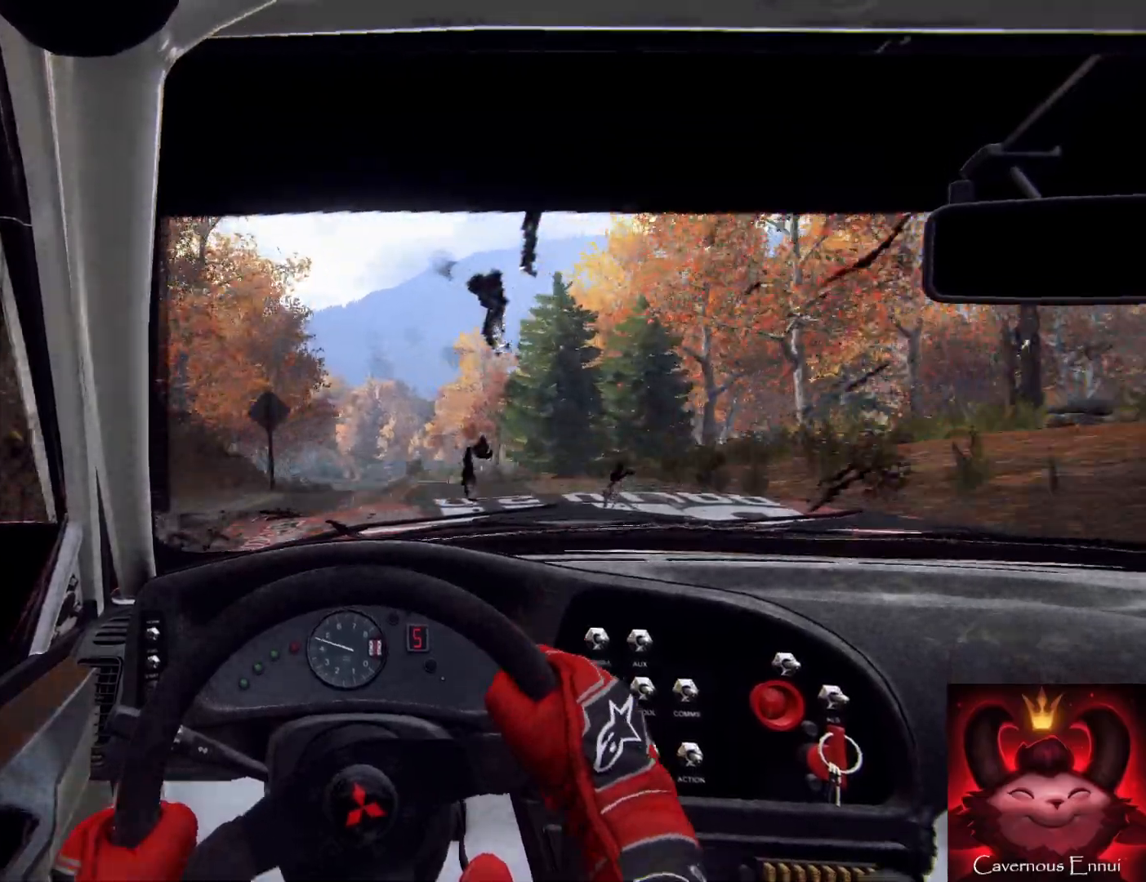
{"buttons": [], "left_stick": "down", "right_stick": "up", "events": [[100, "left_stick", "left"], [300, "left_stick", "down"]]}
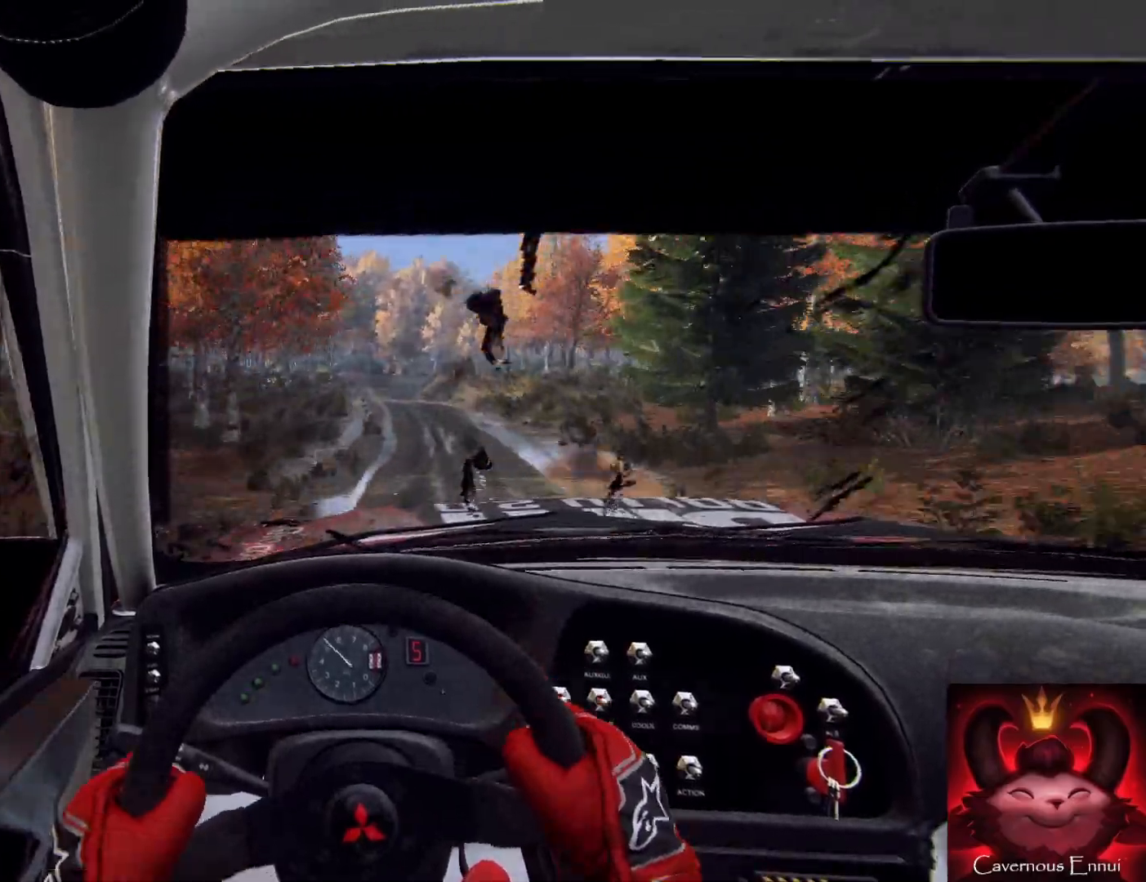
{"buttons": [], "left_stick": "center", "right_stick": "up", "events": [[67, "left_stick", "center"], [300, "left_stick", "left"], [300, "right_stick", "center"], [433, "left_stick", "center"], [467, "right_stick", "up"]]}
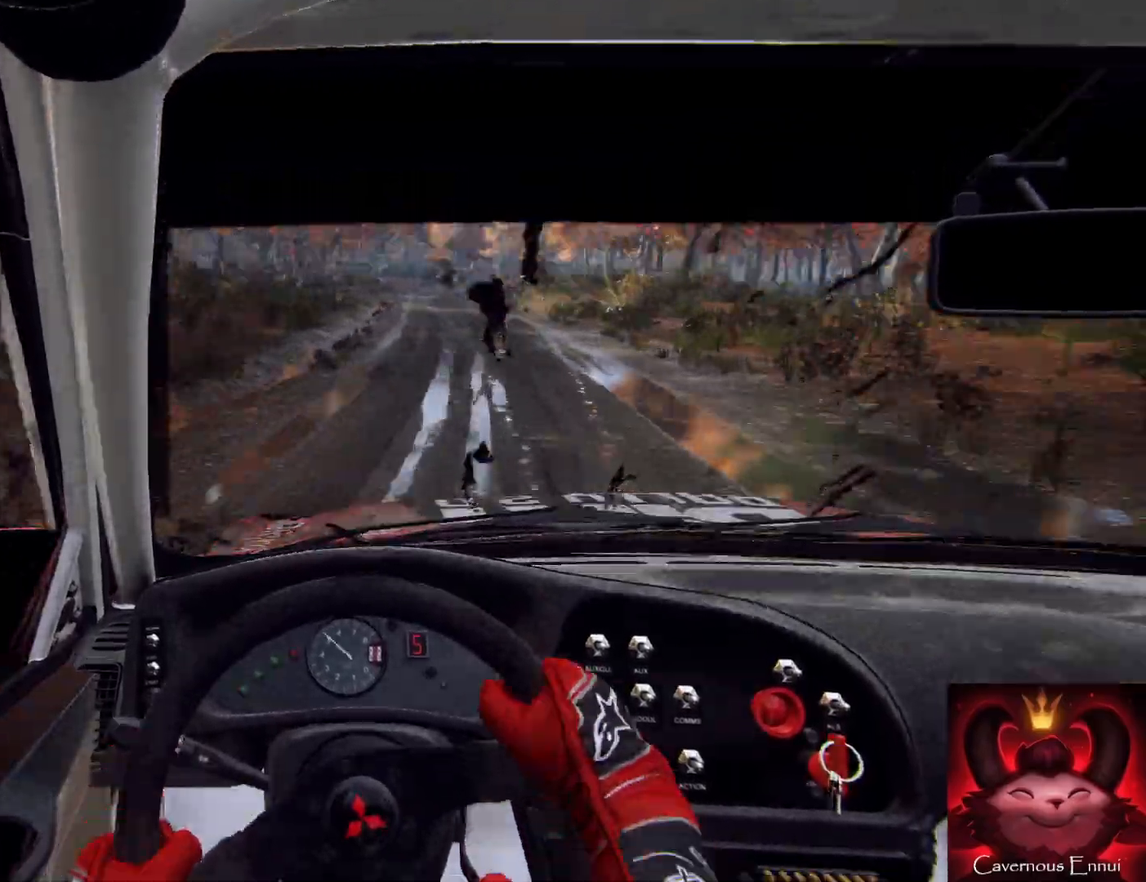
{"buttons": [], "left_stick": "right", "right_stick": "center", "events": [[100, "left_stick", "left"], [167, "right_stick", "center"], [200, "left_stick", "center"], [400, "left_stick", "right"]]}
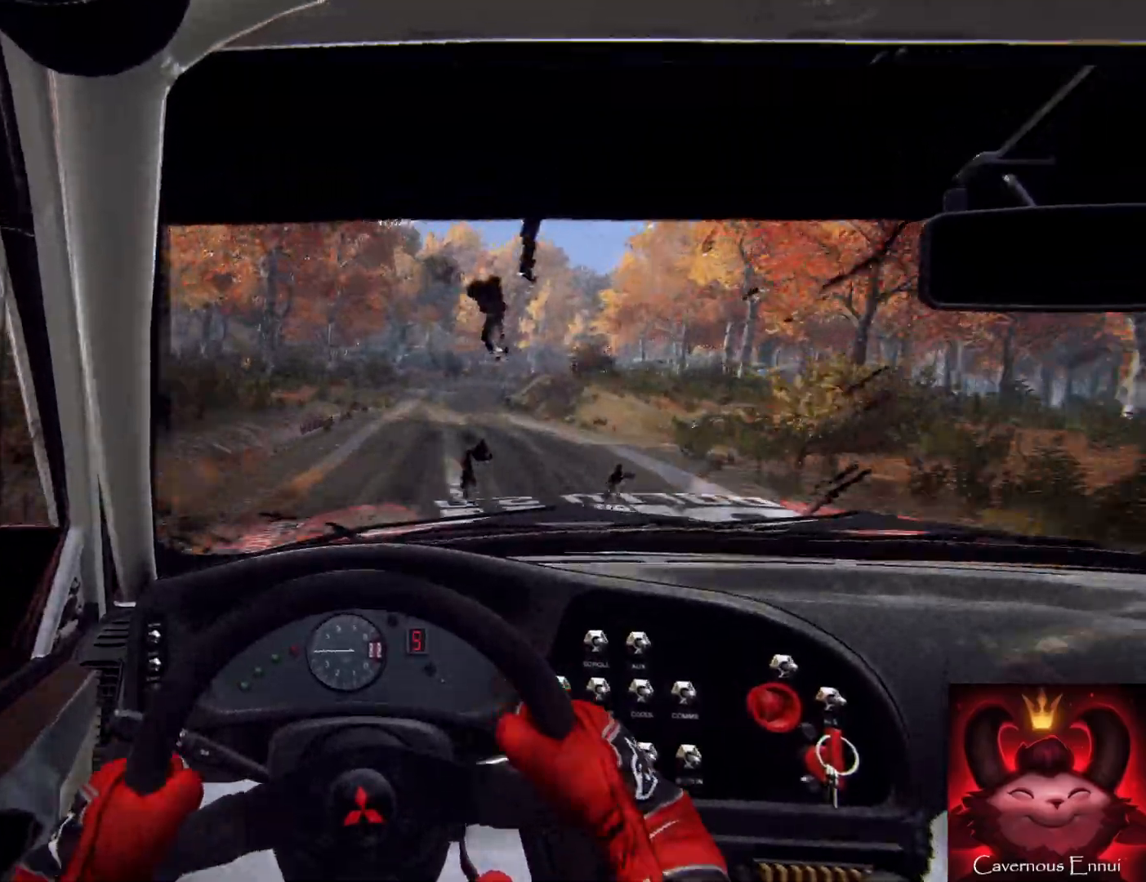
{"buttons": [], "left_stick": "down", "right_stick": "up-right", "events": [[33, "right_stick", "up-right"], [167, "left_stick", "center"], [267, "left_stick", "down-left"], [433, "left_stick", "down"]]}
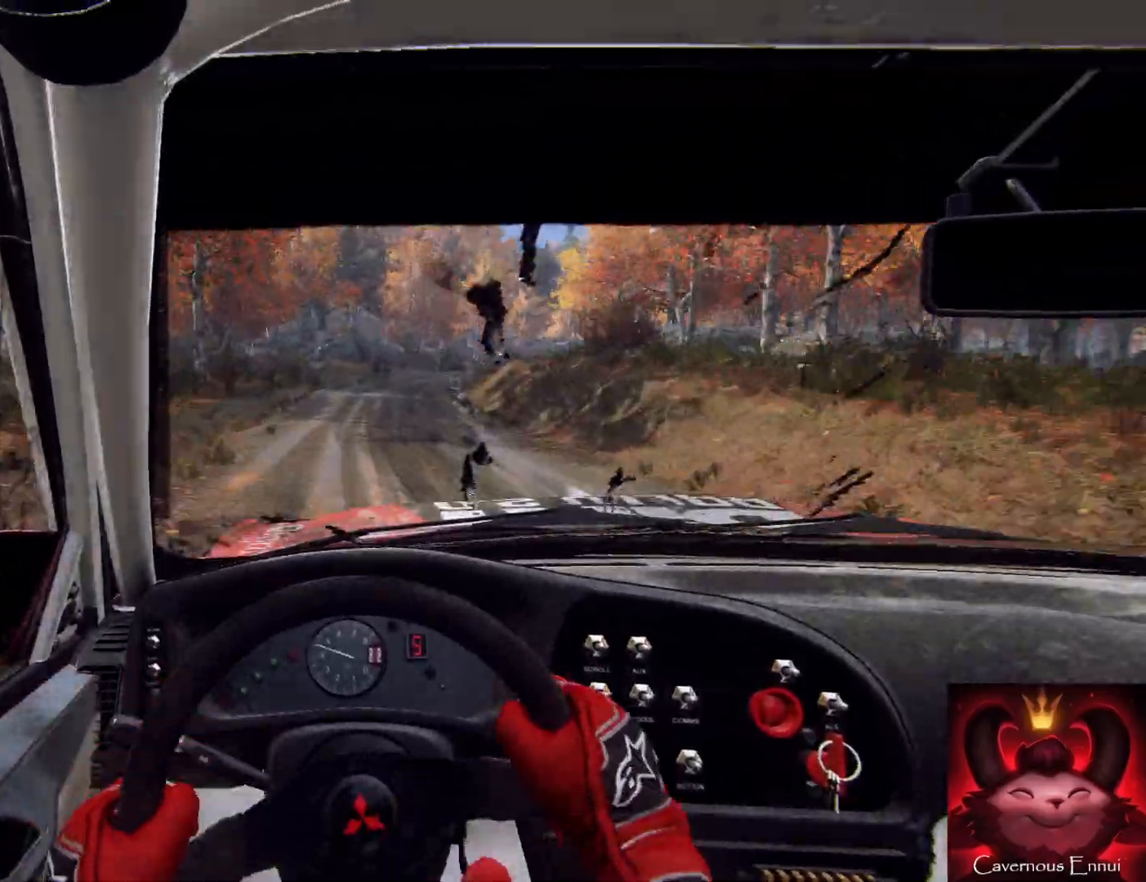
{"buttons": [], "left_stick": "right", "right_stick": "center", "events": [[100, "left_stick", "down-right"], [300, "left_stick", "center"], [367, "left_stick", "right"], [433, "right_stick", "center"]]}
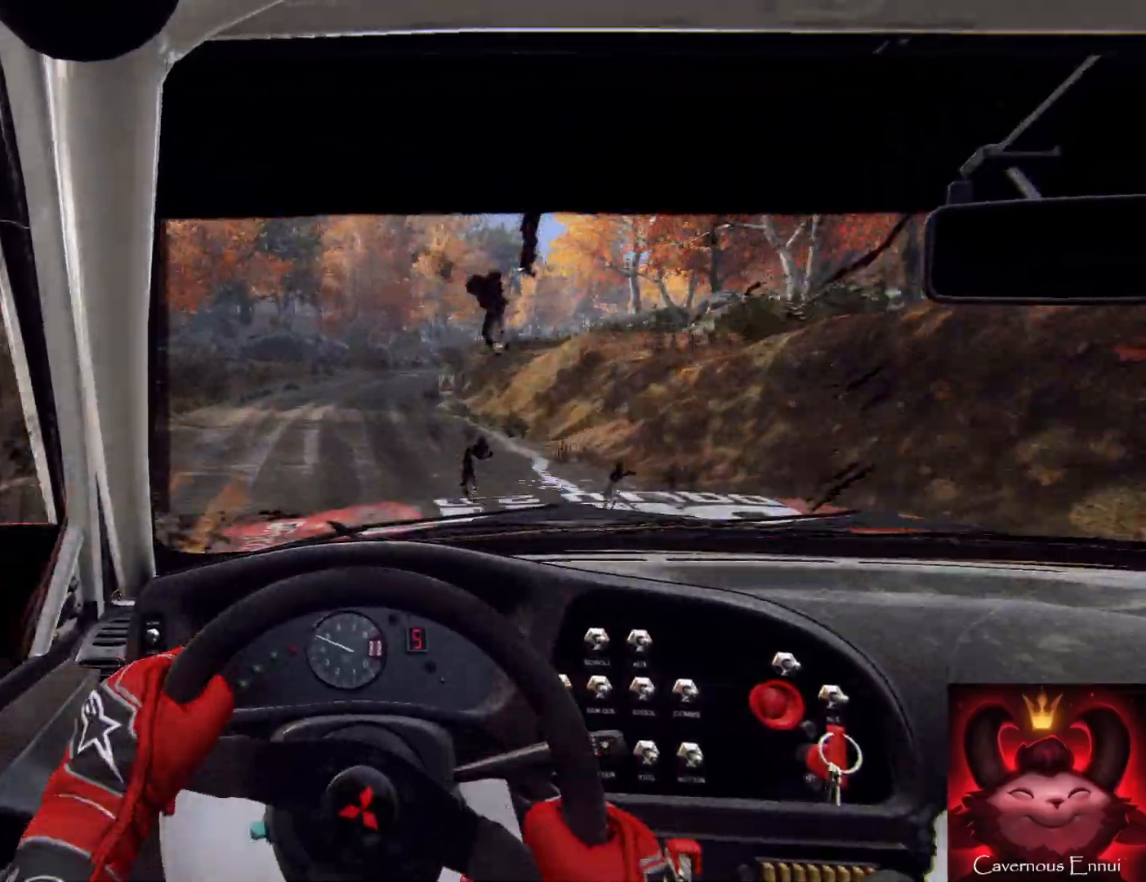
{"buttons": [], "left_stick": "right", "right_stick": "center", "events": [[167, "left_stick", "center"], [267, "right_stick", "up-right"], [300, "left_stick", "right"], [367, "right_stick", "center"]]}
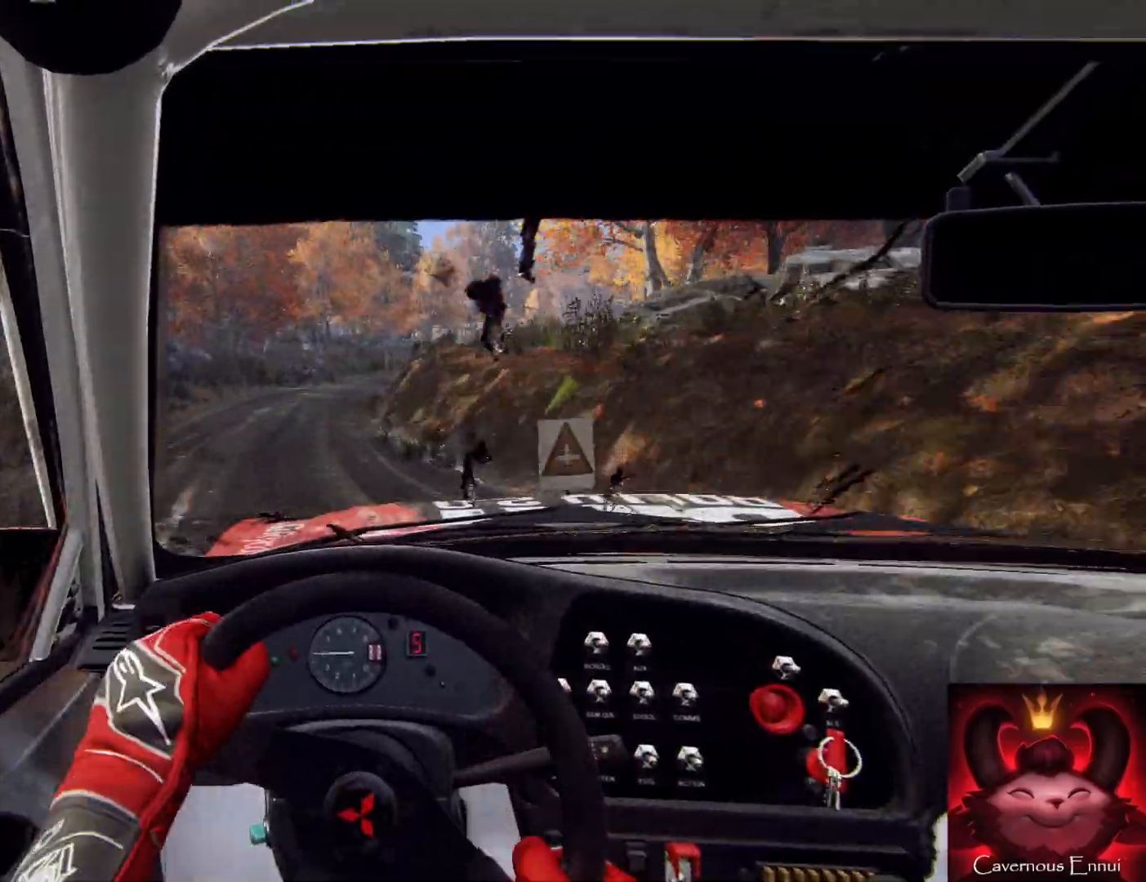
{"buttons": [], "left_stick": "right", "right_stick": "center", "events": [[167, "right_stick", "up"], [300, "left_stick", "center"], [333, "right_stick", "center"], [367, "left_stick", "right"]]}
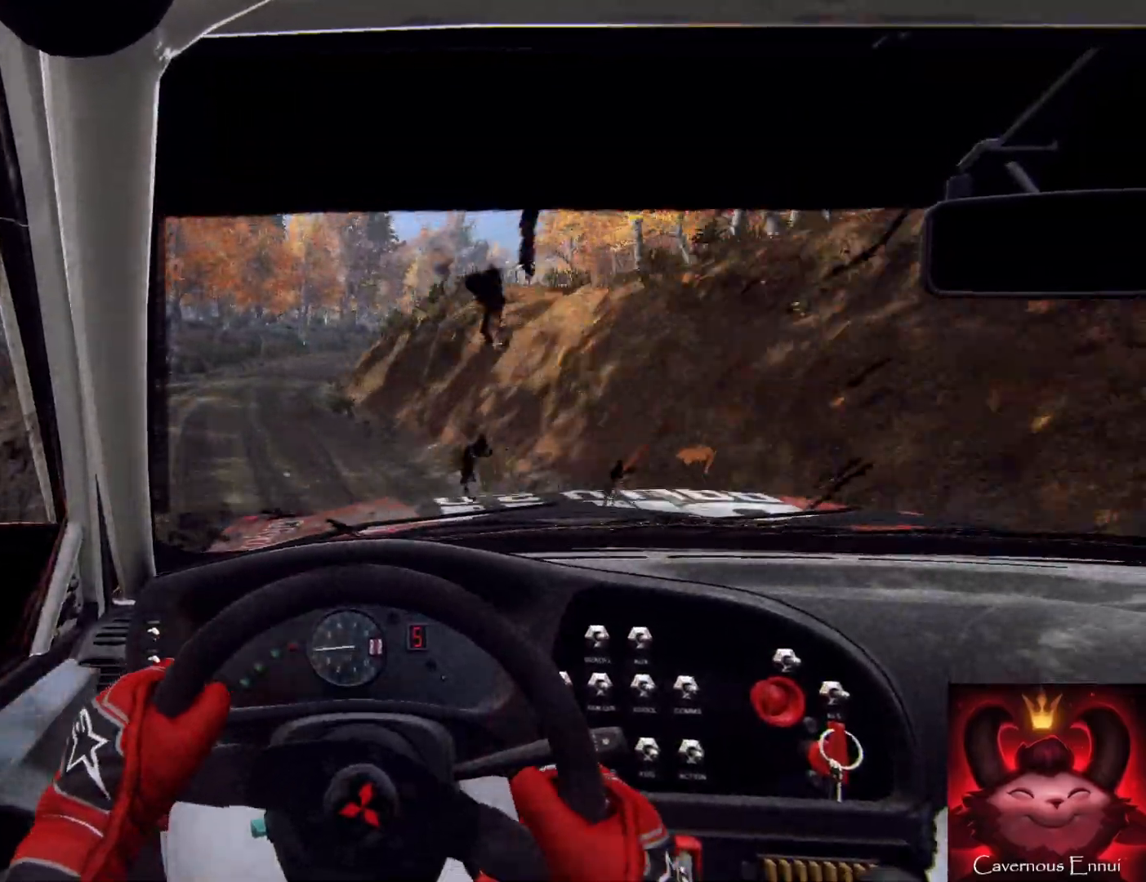
{"buttons": [], "left_stick": "right", "right_stick": "up-right", "events": [[100, "right_stick", "up-right"], [167, "left_stick", "center"], [467, "left_stick", "right"]]}
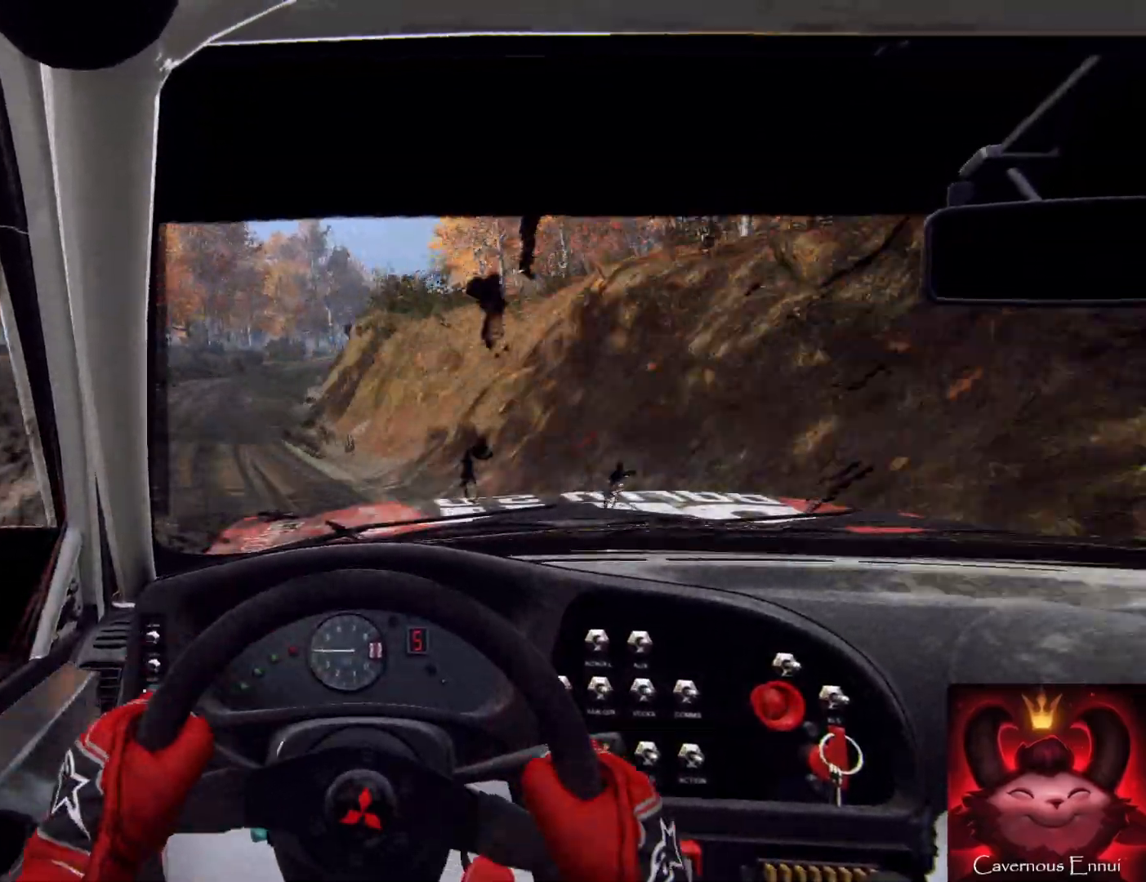
{"buttons": [], "left_stick": "center", "right_stick": "up", "events": [[200, "right_stick", "center"], [233, "L1", "down"], [300, "L1", "up"], [333, "left_stick", "center"], [400, "right_stick", "up"]]}
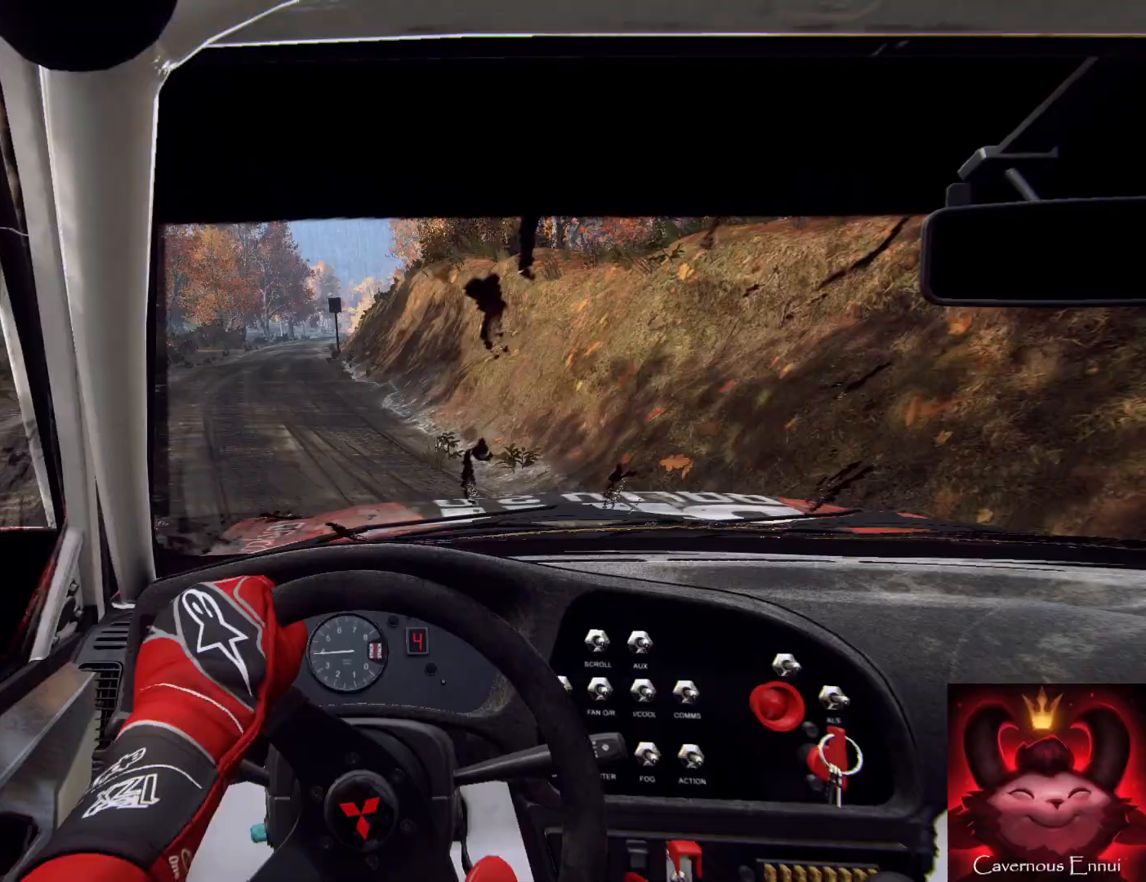
{"buttons": [], "left_stick": "center", "right_stick": "up", "events": [[233, "left_stick", "right"], [333, "left_stick", "center"]]}
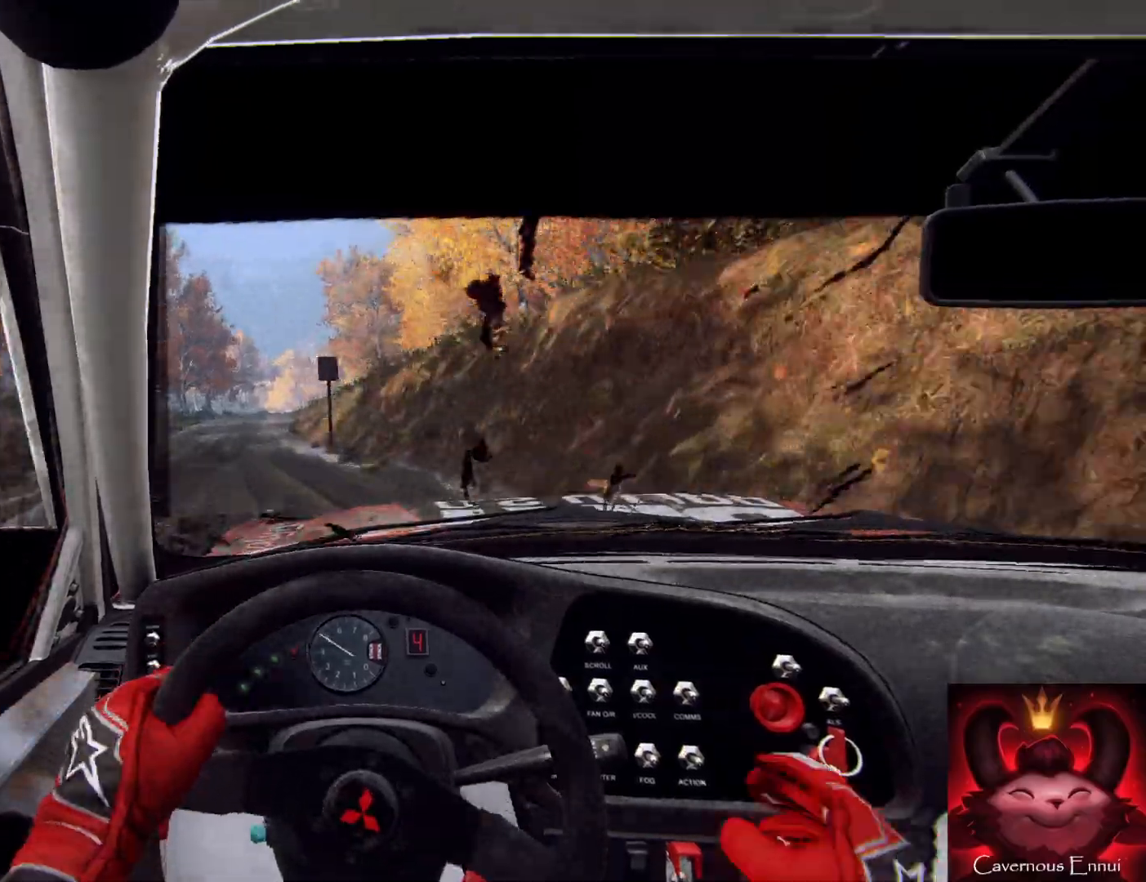
{"buttons": [], "left_stick": "center", "right_stick": "up", "events": [[267, "left_stick", "right"], [400, "left_stick", "center"]]}
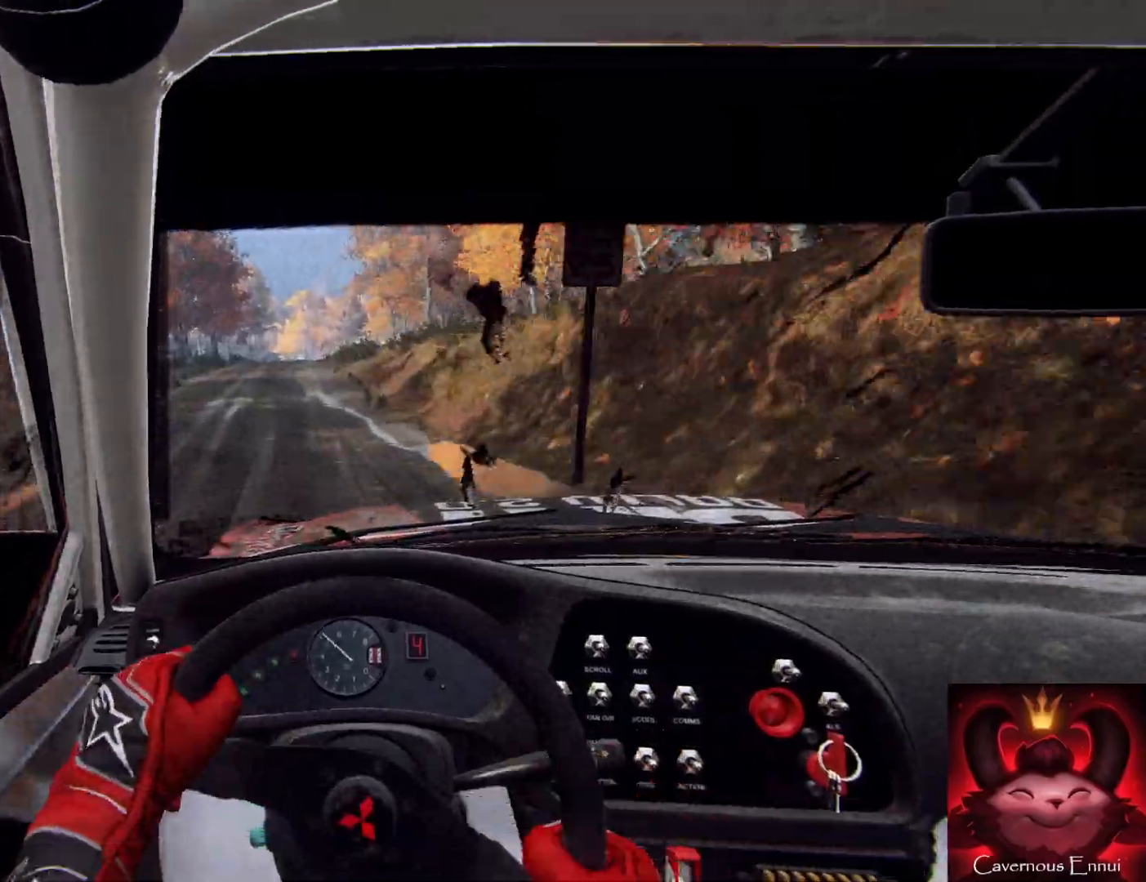
{"buttons": [], "left_stick": "right", "right_stick": "up", "events": [[333, "left_stick", "right"]]}
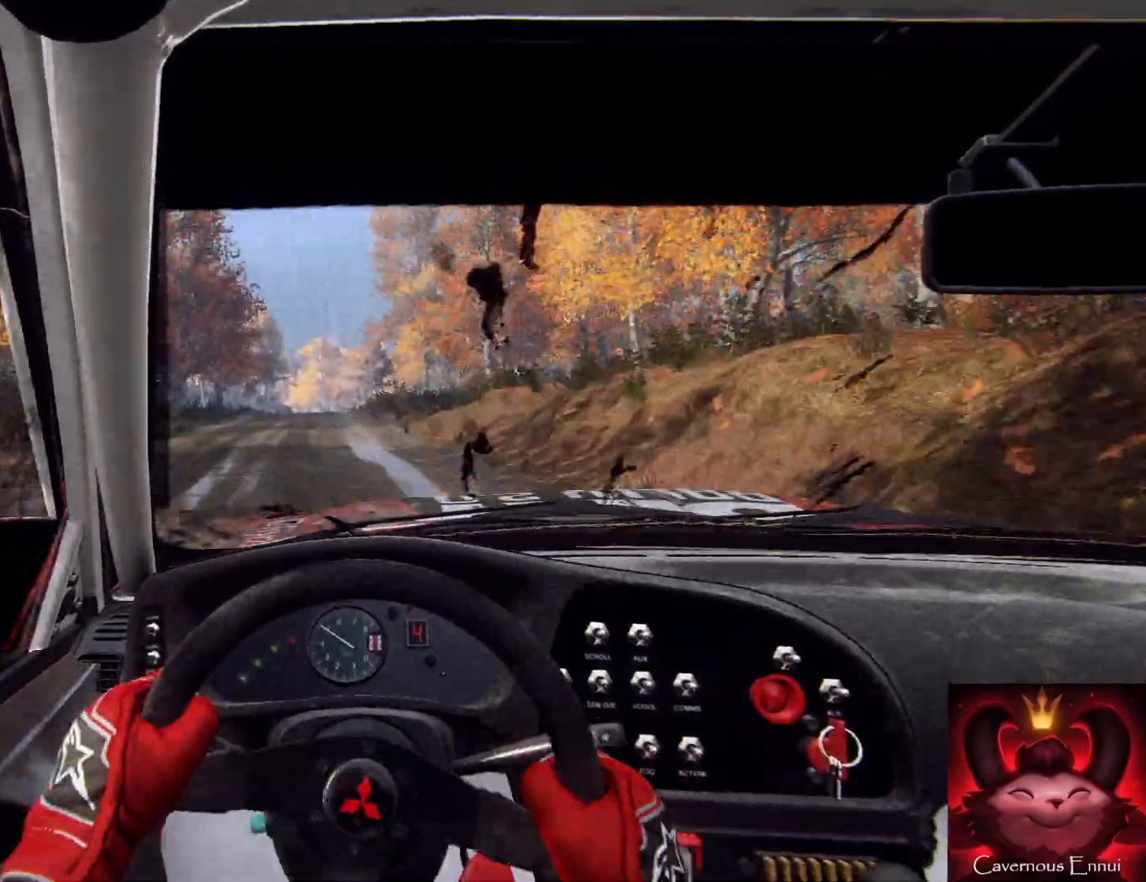
{"buttons": [], "left_stick": "center", "right_stick": "up", "events": [[33, "left_stick", "center"]]}
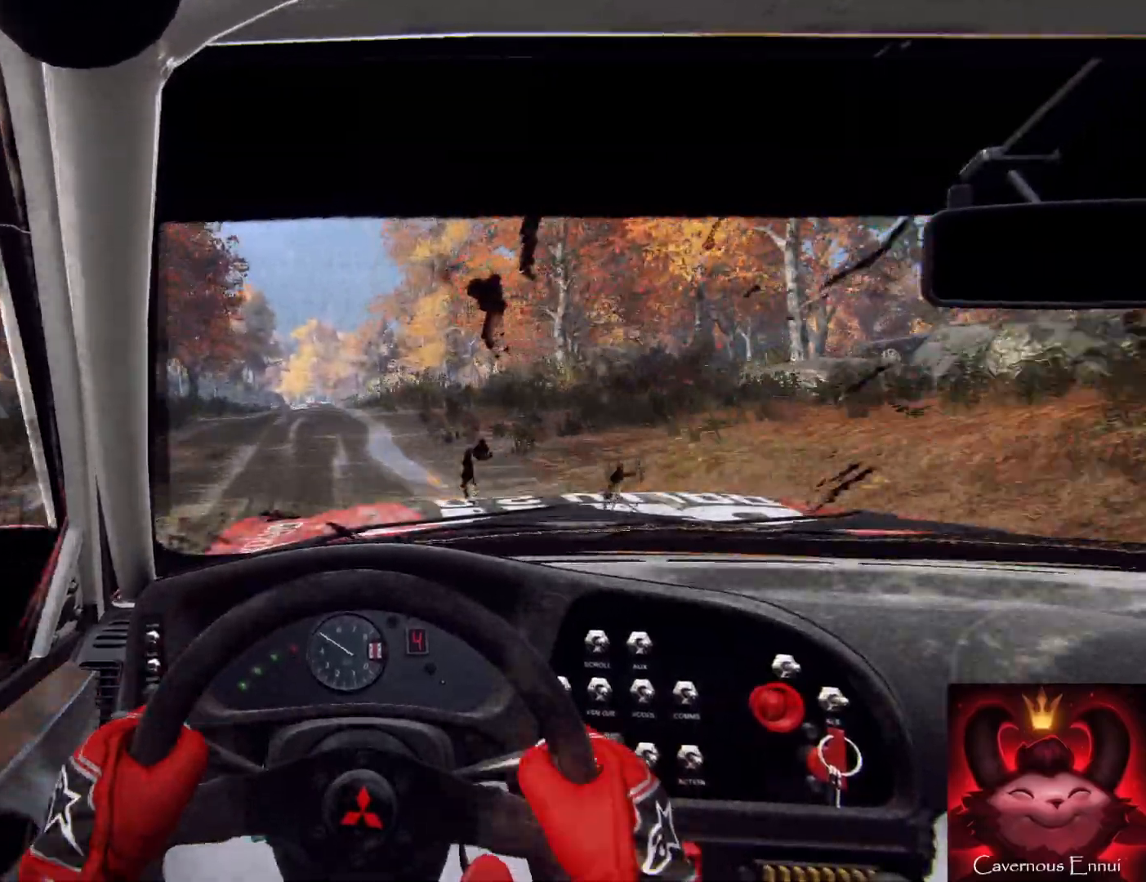
{"buttons": [], "left_stick": "down-right", "right_stick": "up", "events": [[33, "left_stick", "left"], [167, "left_stick", "down"], [467, "left_stick", "down-right"]]}
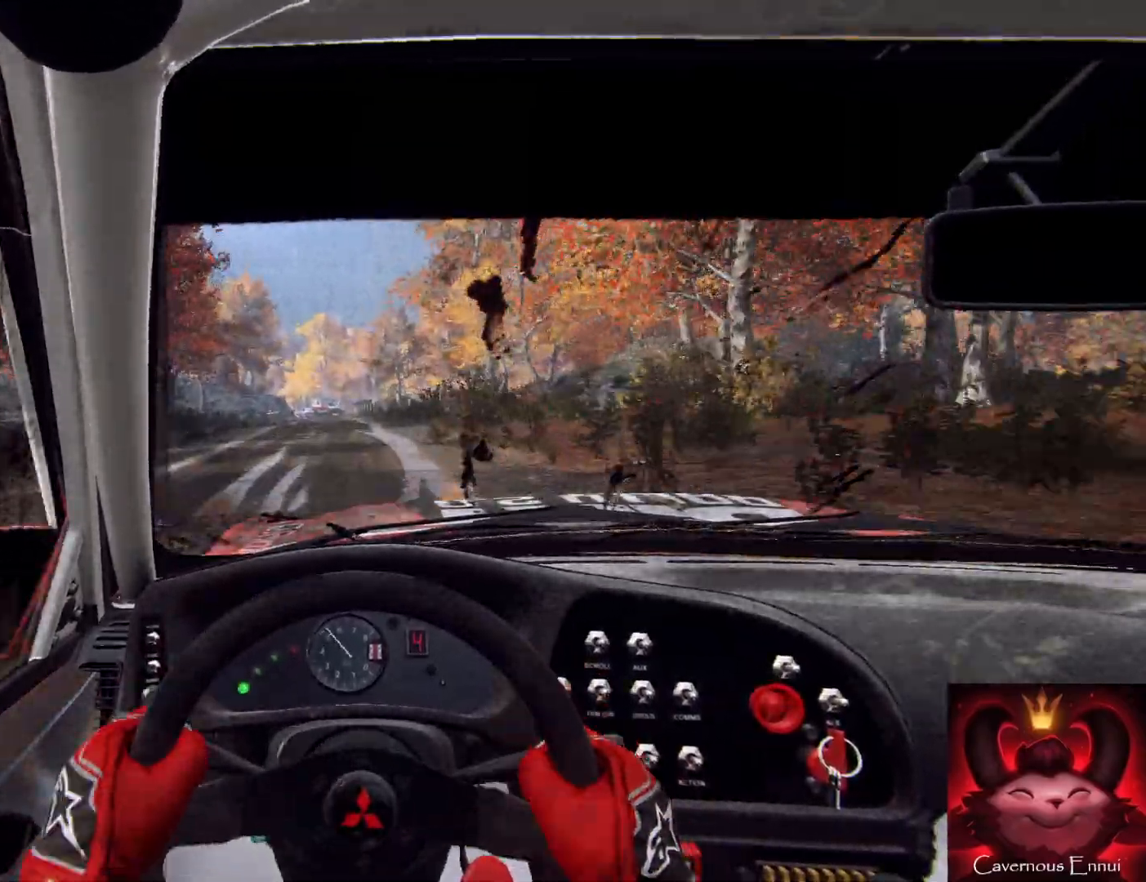
{"buttons": ["L2"], "left_stick": "down", "right_stick": "up", "events": [[167, "L2", "down"], [267, "left_stick", "down-left"], [367, "L1", "down"], [467, "L1", "up"], [467, "left_stick", "down"]]}